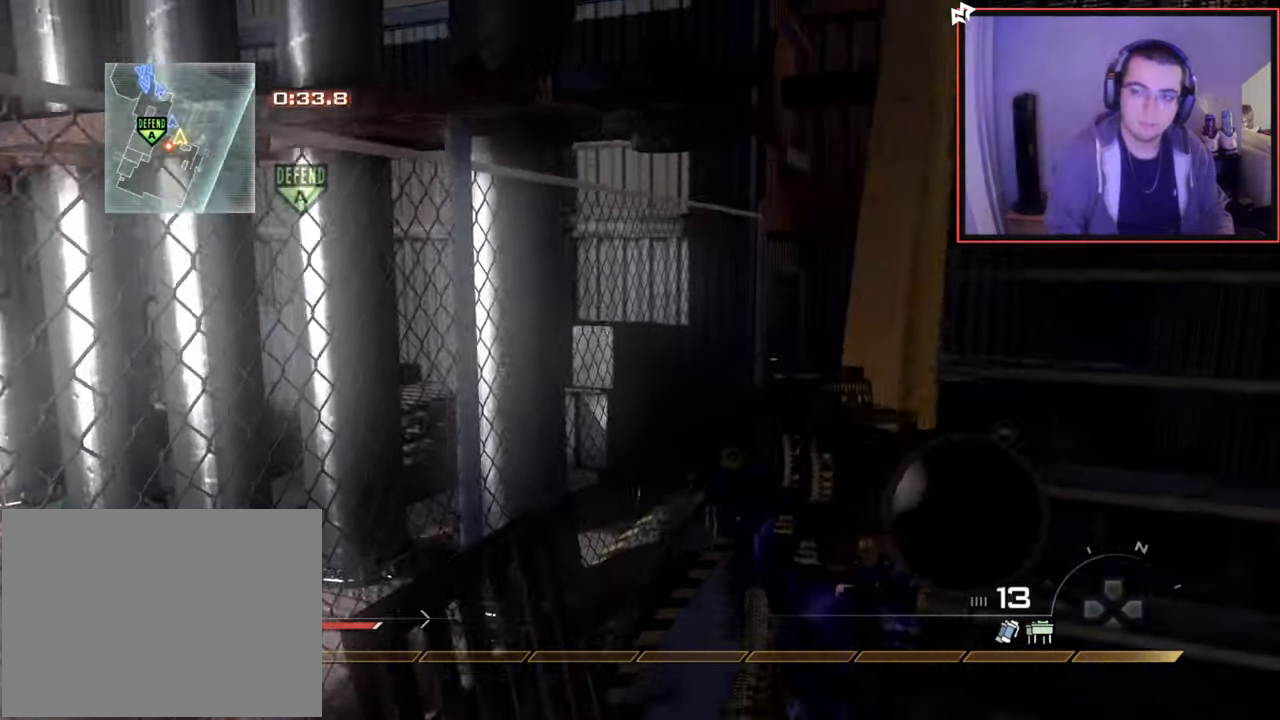
Gameplay with a controller (PlayStation layout); each line is a JSON object with the inputs held at the frame after it. "events" lists button and stick changes between this image and that frame as [ms after this image, input, new state], when the widget could be followed in between.
{"buttons": [], "left_stick": "up-right", "right_stick": "center", "events": [[33, "left_stick", "right"], [133, "left_stick", "up-right"]]}
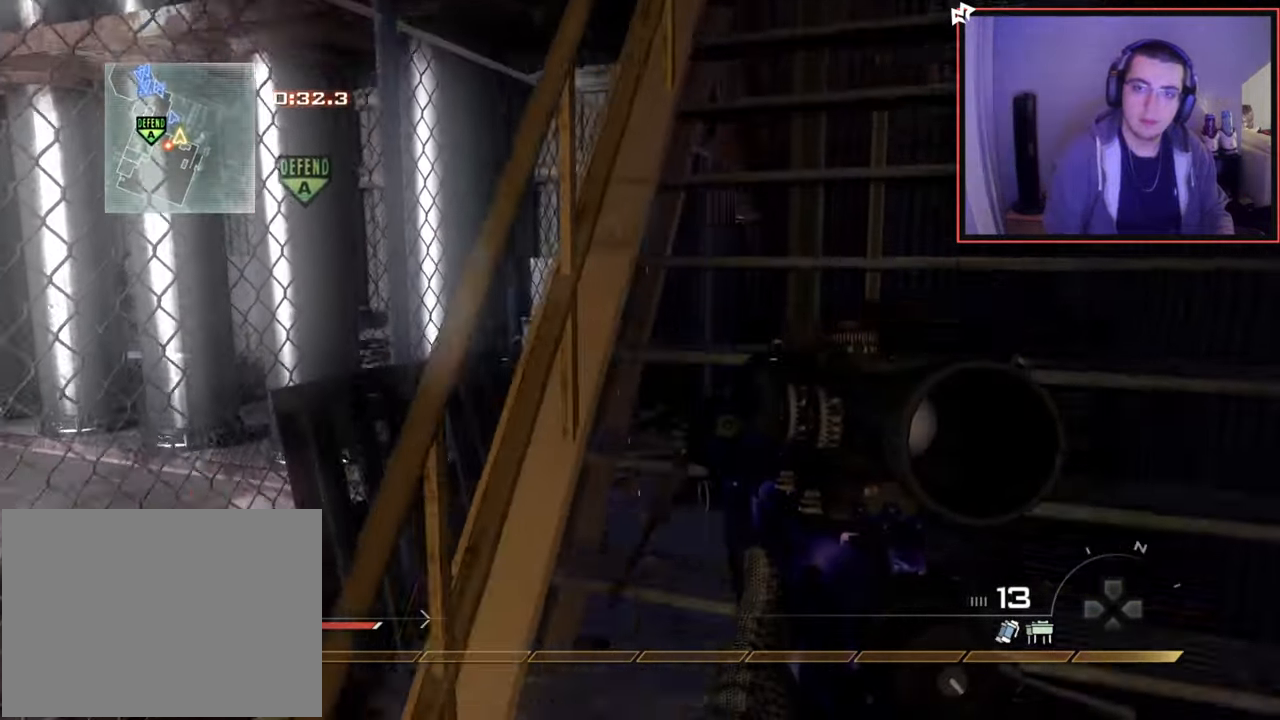
{"buttons": [], "left_stick": "up", "right_stick": "center", "events": [[300, "left_stick", "up"], [334, "L3", "down"], [501, "L3", "up"]]}
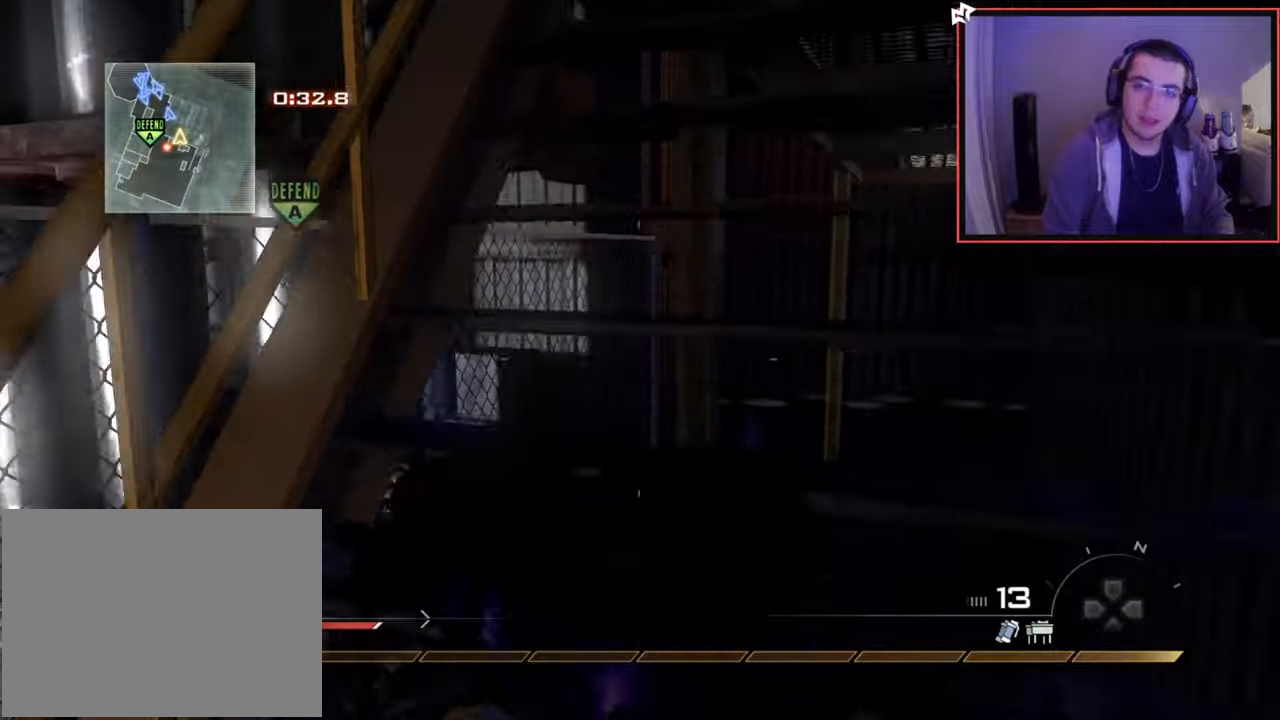
{"buttons": [], "left_stick": "up-right", "right_stick": "down-left", "events": [[150, "right_stick", "down-left"], [333, "left_stick", "center"], [333, "right_stick", "center"], [467, "left_stick", "up-right"], [483, "right_stick", "down-left"]]}
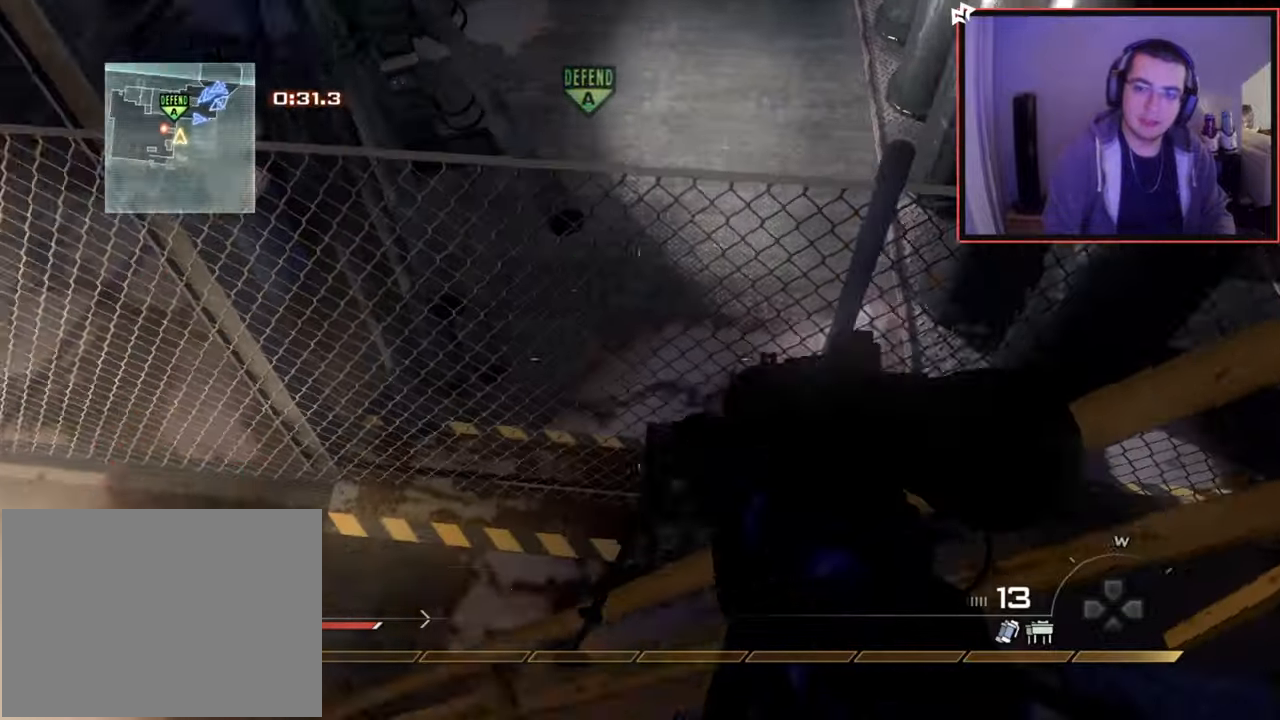
{"buttons": [], "left_stick": "up-right", "right_stick": "center", "events": [[117, "right_stick", "center"], [134, "left_stick", "center"], [350, "right_stick", "right"], [434, "left_stick", "up-right"], [451, "right_stick", "center"]]}
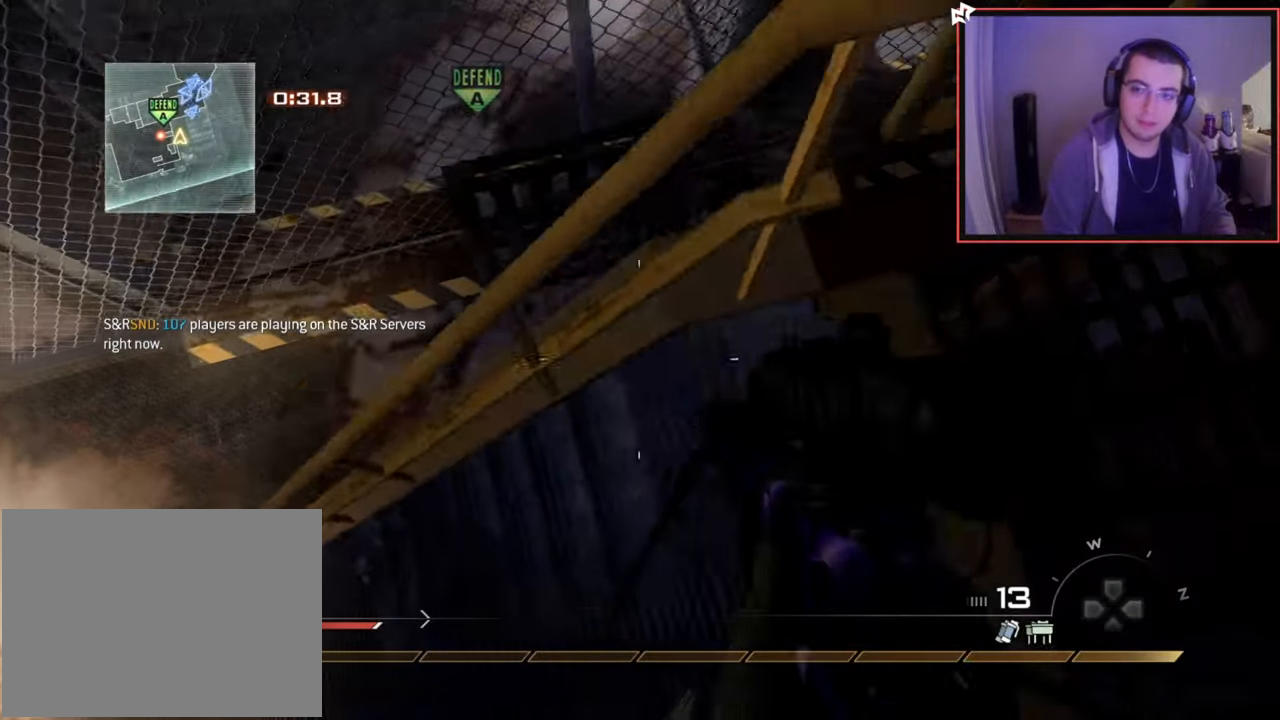
{"buttons": [], "left_stick": "center", "right_stick": "center", "events": [[66, "left_stick", "center"], [300, "CROSS", "down"], [317, "left_stick", "up"], [433, "CROSS", "up"], [500, "left_stick", "center"]]}
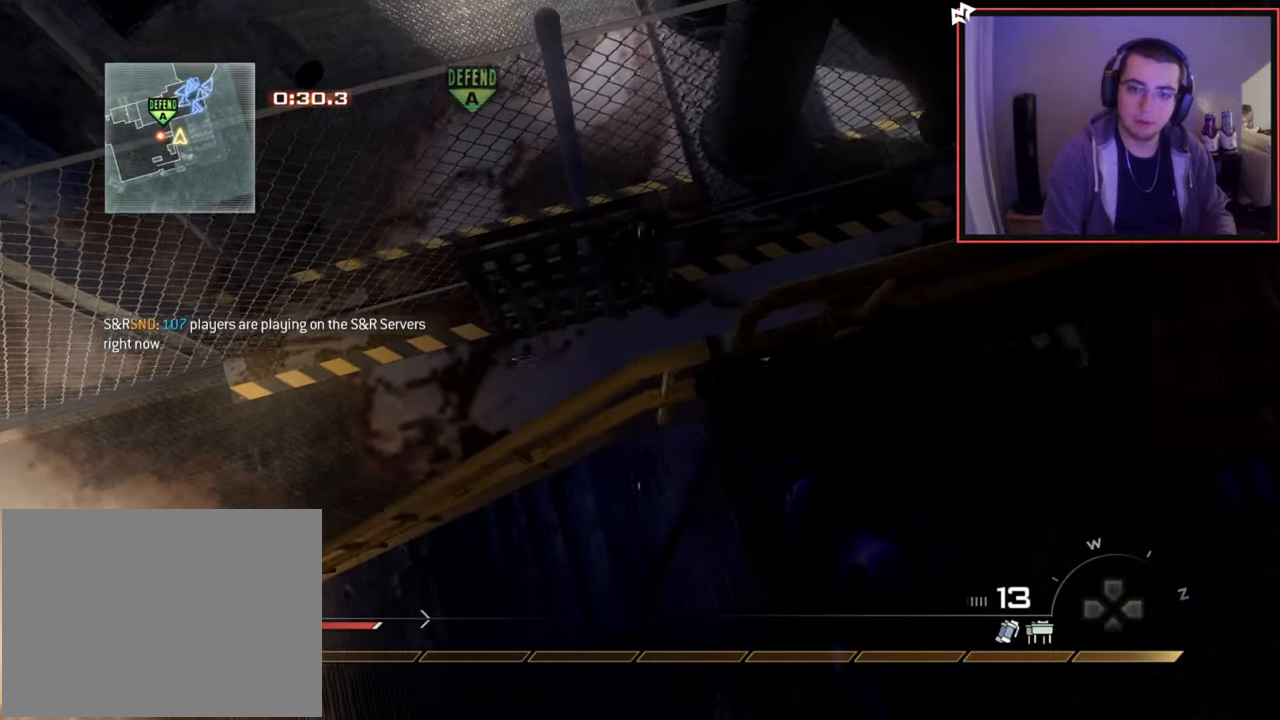
{"buttons": [], "left_stick": "center", "right_stick": "up-left", "events": [[417, "right_stick", "up-left"]]}
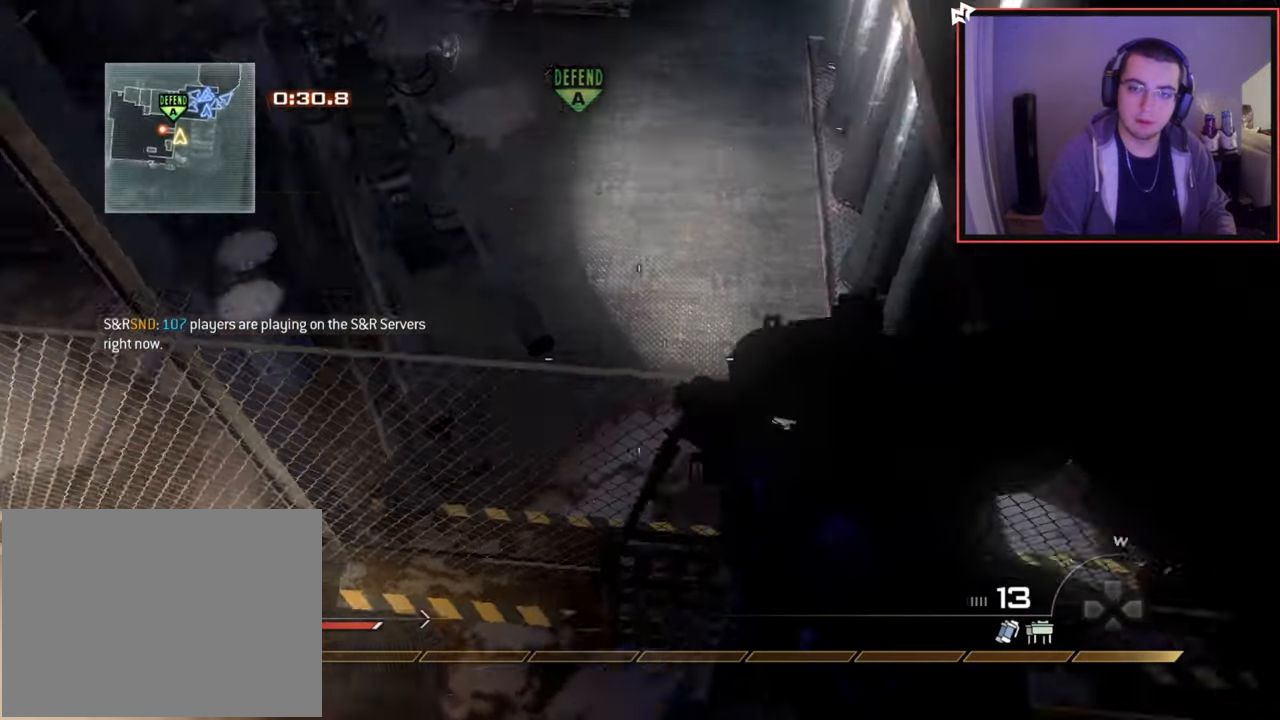
{"buttons": ["R1"], "left_stick": "center", "right_stick": "center", "events": [[150, "right_stick", "center"], [300, "R1", "down"], [300, "right_stick", "up"], [433, "right_stick", "center"]]}
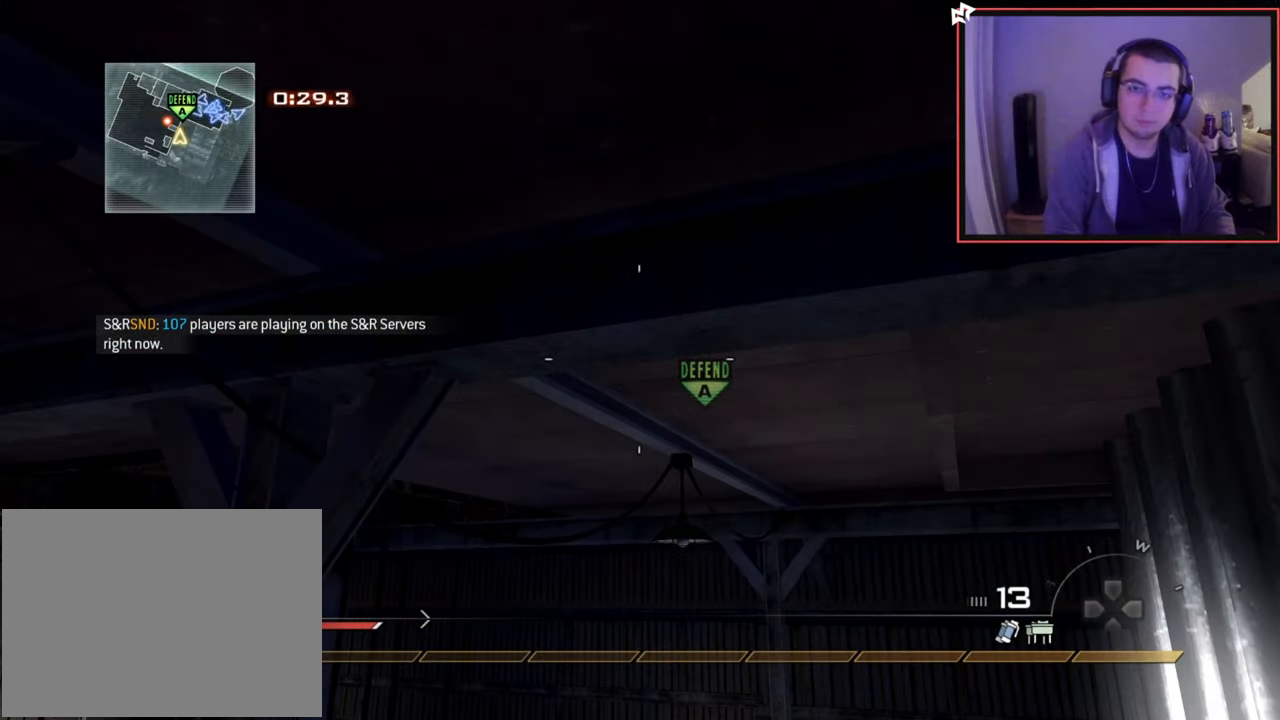
{"buttons": ["R1"], "left_stick": "right", "right_stick": "right", "events": [[167, "right_stick", "up"], [200, "left_stick", "up"], [234, "TRIANGLE", "down"], [250, "right_stick", "right"], [334, "CROSS", "down"], [334, "R1", "up"], [367, "TRIANGLE", "up"], [384, "left_stick", "center"], [467, "R1", "down"], [484, "CROSS", "up"], [501, "left_stick", "right"]]}
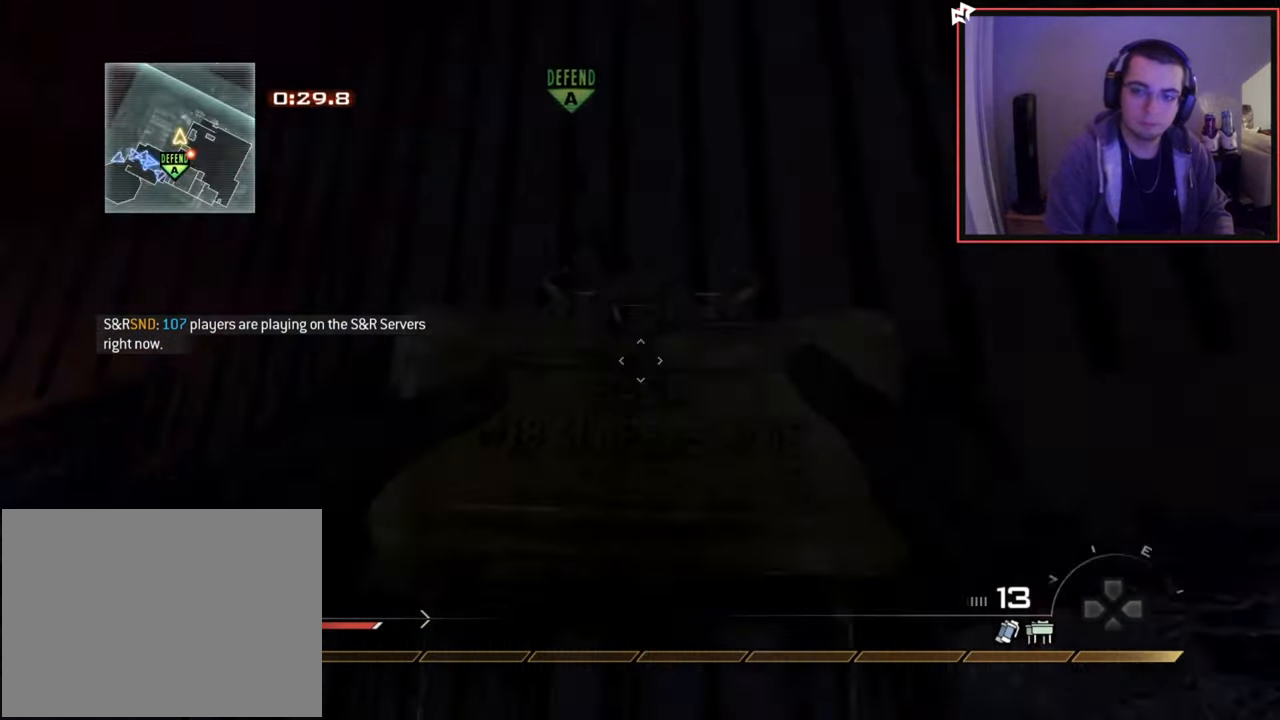
{"buttons": ["TRIANGLE", "R1"], "left_stick": "center", "right_stick": "right", "events": [[50, "left_stick", "up-right"], [83, "TRIANGLE", "down"], [166, "R1", "up"], [233, "TRIANGLE", "up"], [267, "right_stick", "center"], [300, "R1", "down"], [350, "left_stick", "up"], [383, "right_stick", "right"], [417, "TRIANGLE", "down"], [500, "left_stick", "center"]]}
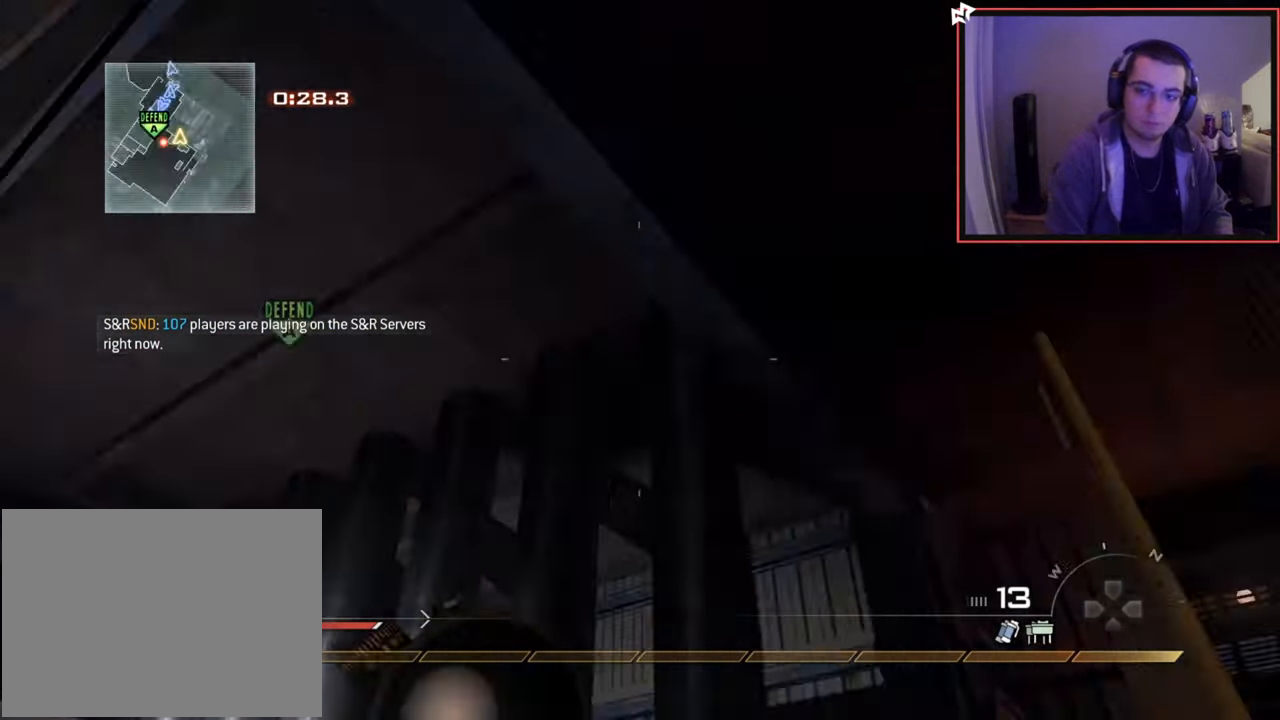
{"buttons": [], "left_stick": "left", "right_stick": "center", "events": [[17, "TRIANGLE", "up"], [50, "R1", "up"], [134, "right_stick", "up-right"], [250, "R2", "down"], [267, "left_stick", "left"], [284, "SQUARE", "down"], [317, "right_stick", "center"], [367, "SQUARE", "up"], [434, "R2", "up"]]}
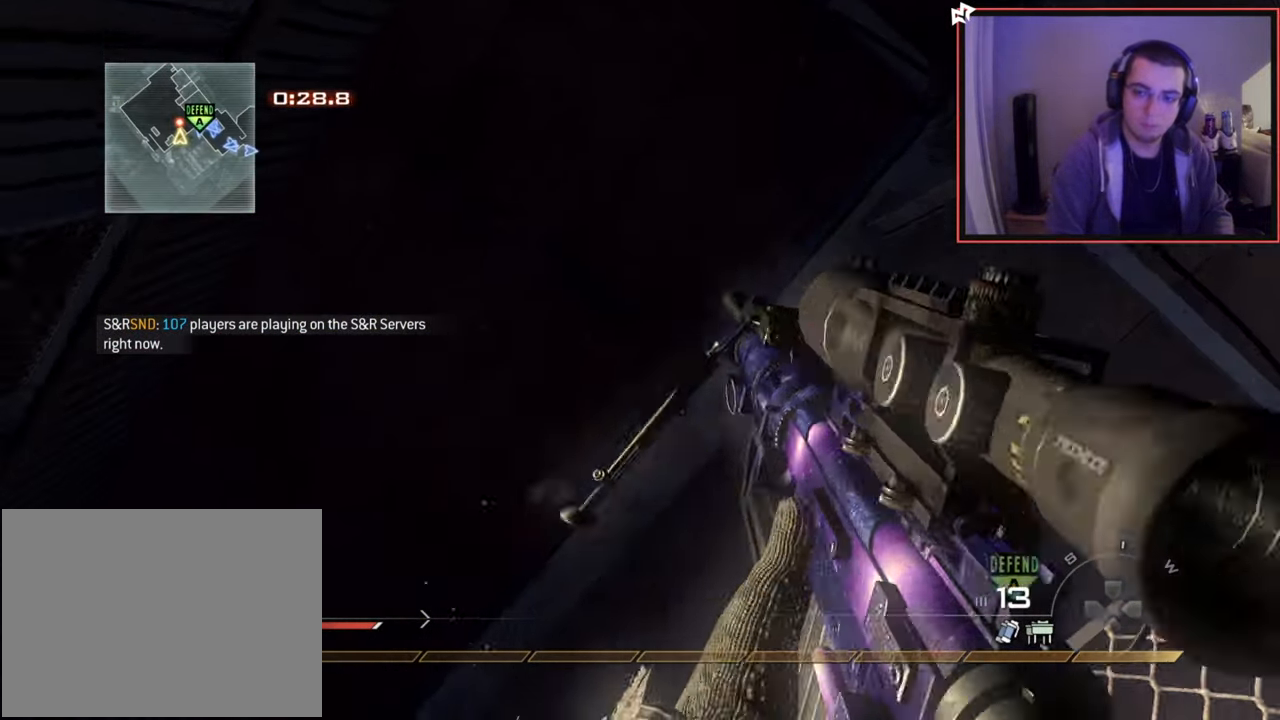
{"buttons": [], "left_stick": "down-right", "right_stick": "down-right", "events": [[83, "right_stick", "down-right"], [200, "left_stick", "down-left"], [300, "right_stick", "center"], [383, "left_stick", "down-right"], [467, "right_stick", "down-right"]]}
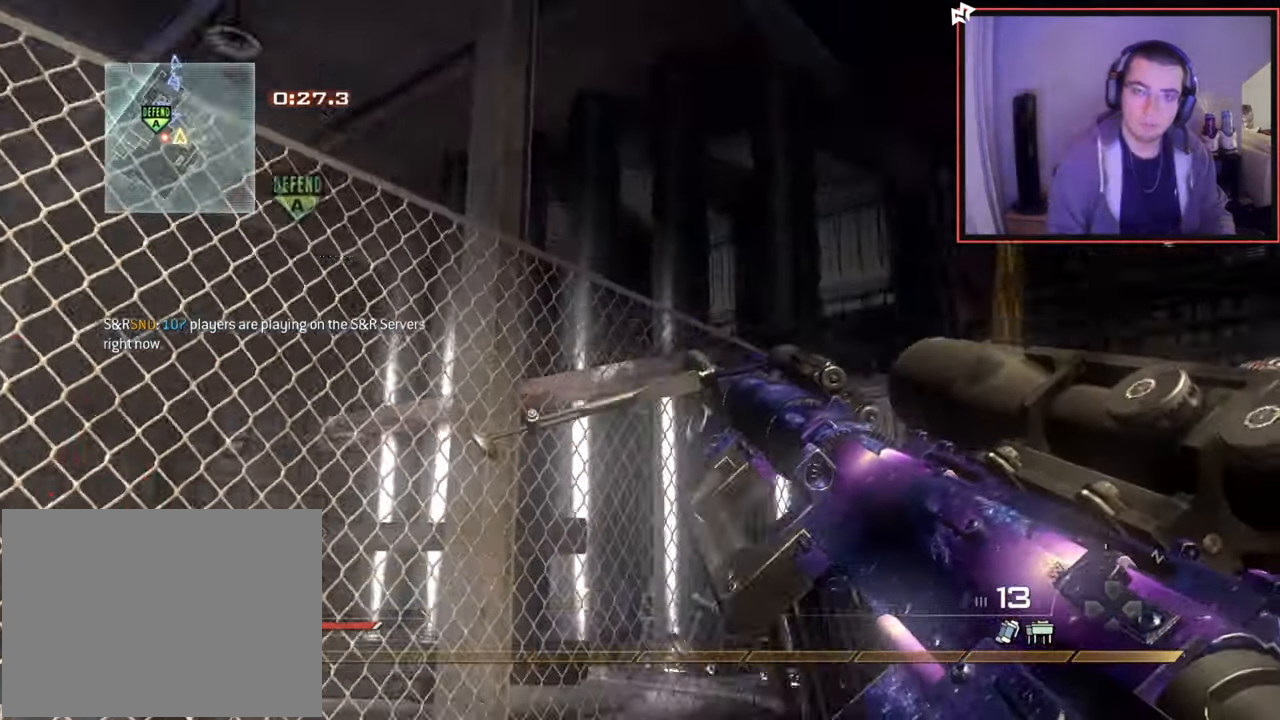
{"buttons": [], "left_stick": "left", "right_stick": "center", "events": [[100, "left_stick", "up-right"], [134, "right_stick", "center"], [217, "left_stick", "up-left"], [250, "L3", "down"], [284, "right_stick", "left"], [367, "right_stick", "center"], [417, "L3", "up"], [484, "left_stick", "left"]]}
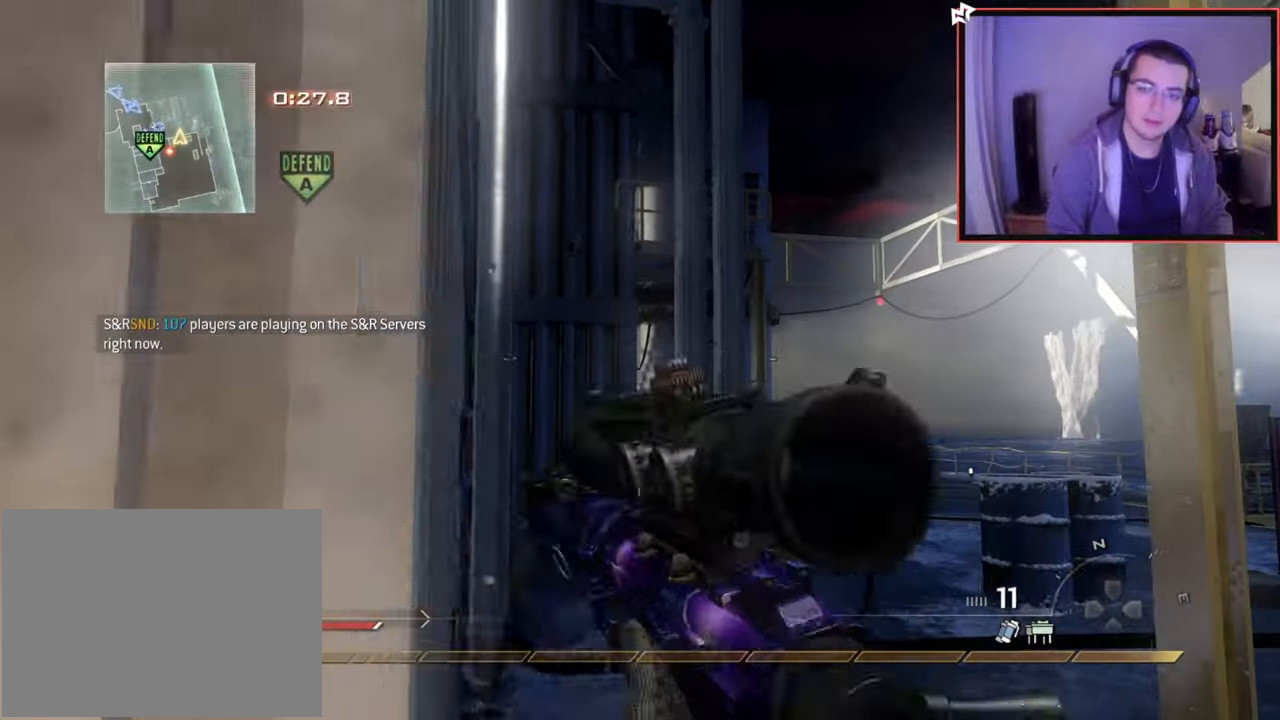
{"buttons": [], "left_stick": "center", "right_stick": "center", "events": [[50, "left_stick", "center"]]}
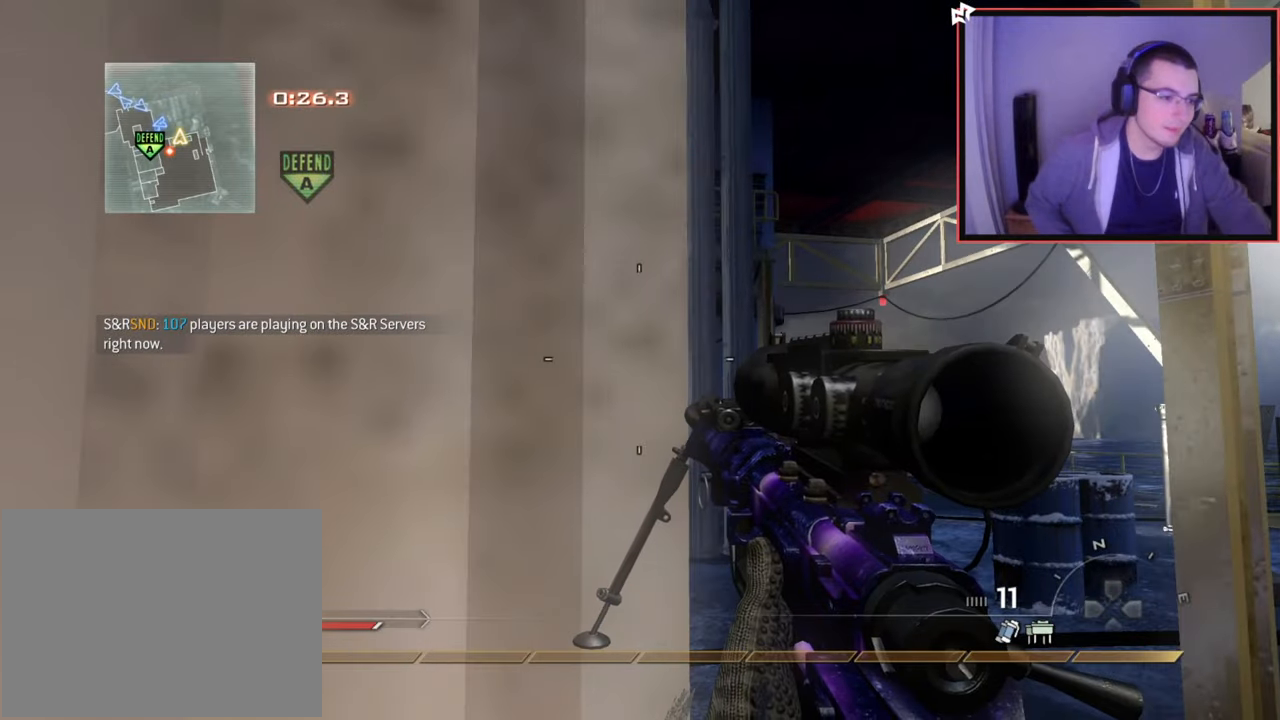
{"buttons": ["R1"], "left_stick": "up-right", "right_stick": "center", "events": [[17, "R1", "down"], [17, "left_stick", "up-right"], [217, "right_stick", "left"], [300, "right_stick", "center"]]}
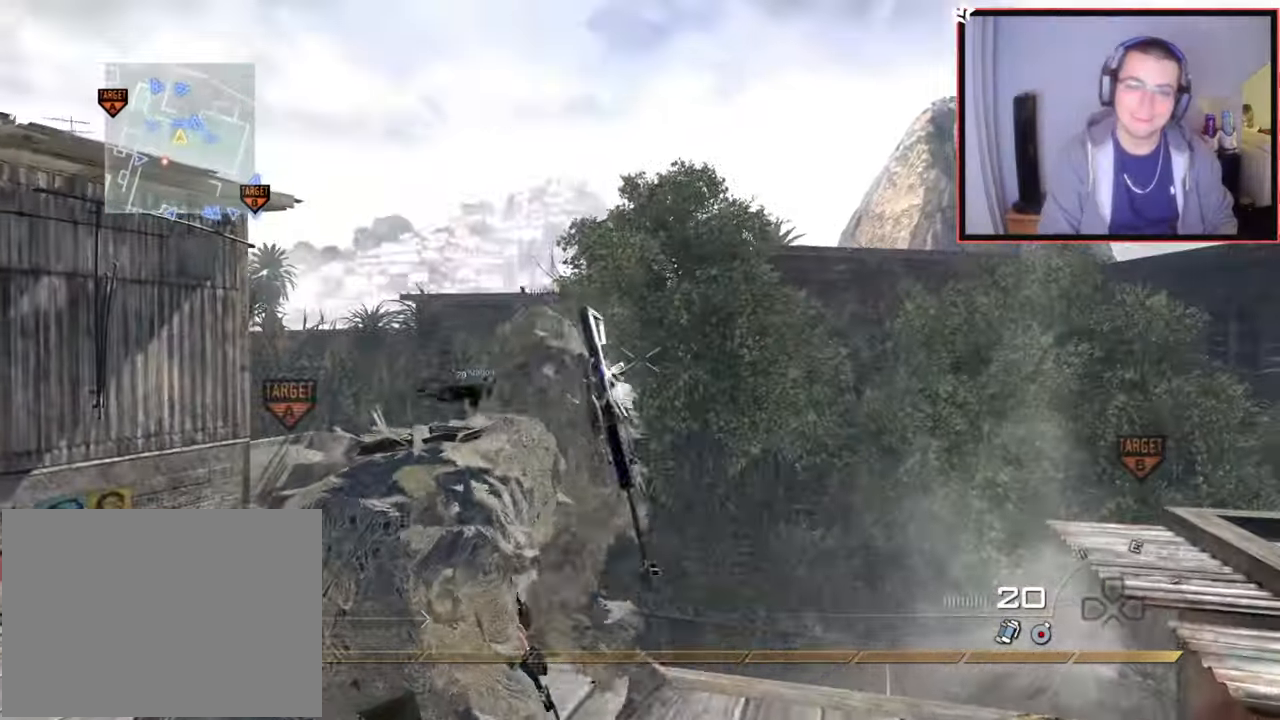
{"buttons": [], "left_stick": "center", "right_stick": "center", "events": [[116, "right_stick", "up-right"], [150, "left_stick", "center"], [183, "right_stick", "center"], [217, "left_stick", "down-left"], [233, "R1", "up"], [483, "left_stick", "center"]]}
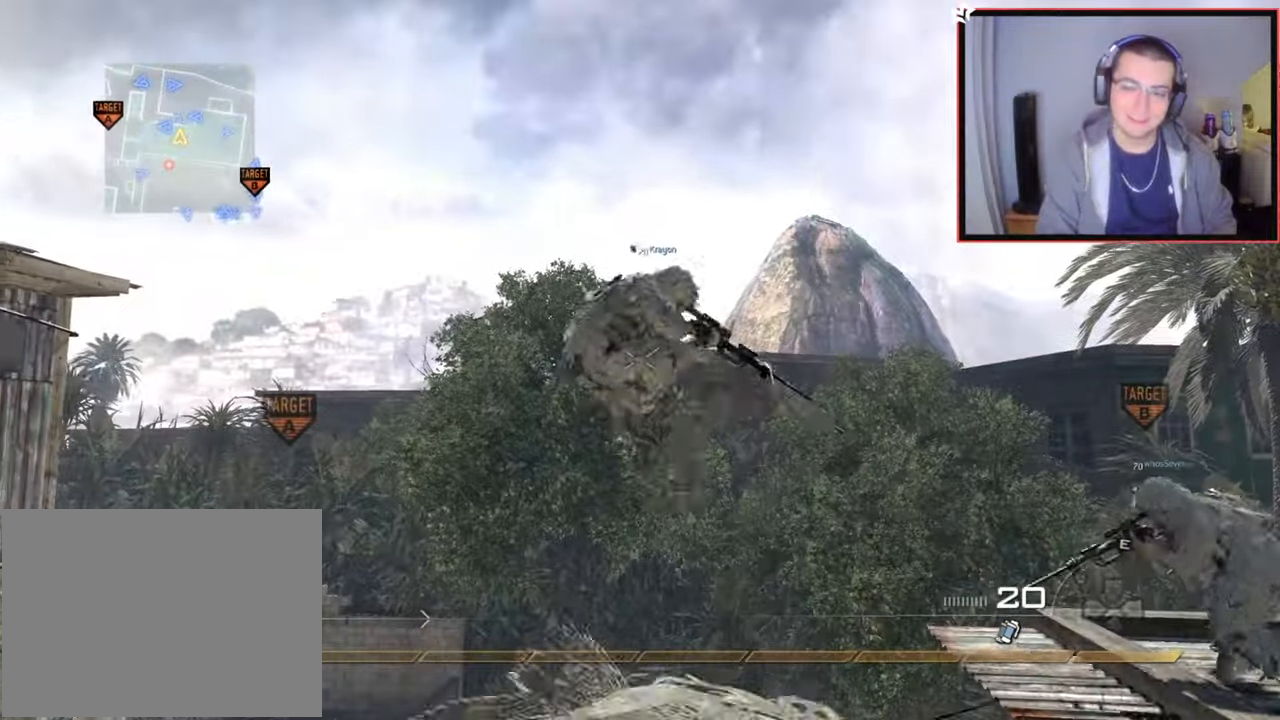
{"buttons": ["TRIANGLE", "L3"], "left_stick": "up", "right_stick": "center", "events": [[150, "left_stick", "down-left"], [267, "left_stick", "up"], [350, "L3", "down"], [484, "TRIANGLE", "down"]]}
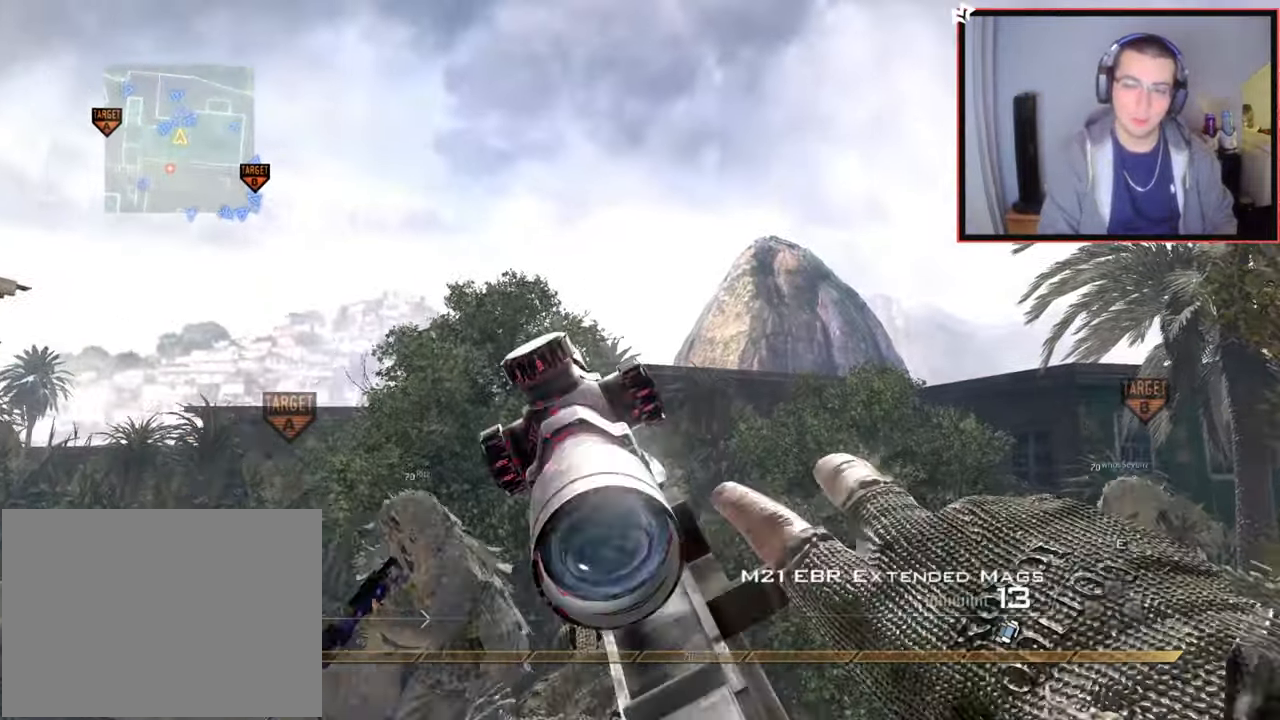
{"buttons": ["CIRCLE"], "left_stick": "center", "right_stick": "right", "events": [[16, "right_stick", "right"], [116, "CROSS", "down"], [116, "L3", "up"], [116, "TRIANGLE", "up"], [150, "CIRCLE", "down"], [183, "left_stick", "center"], [267, "CROSS", "up"]]}
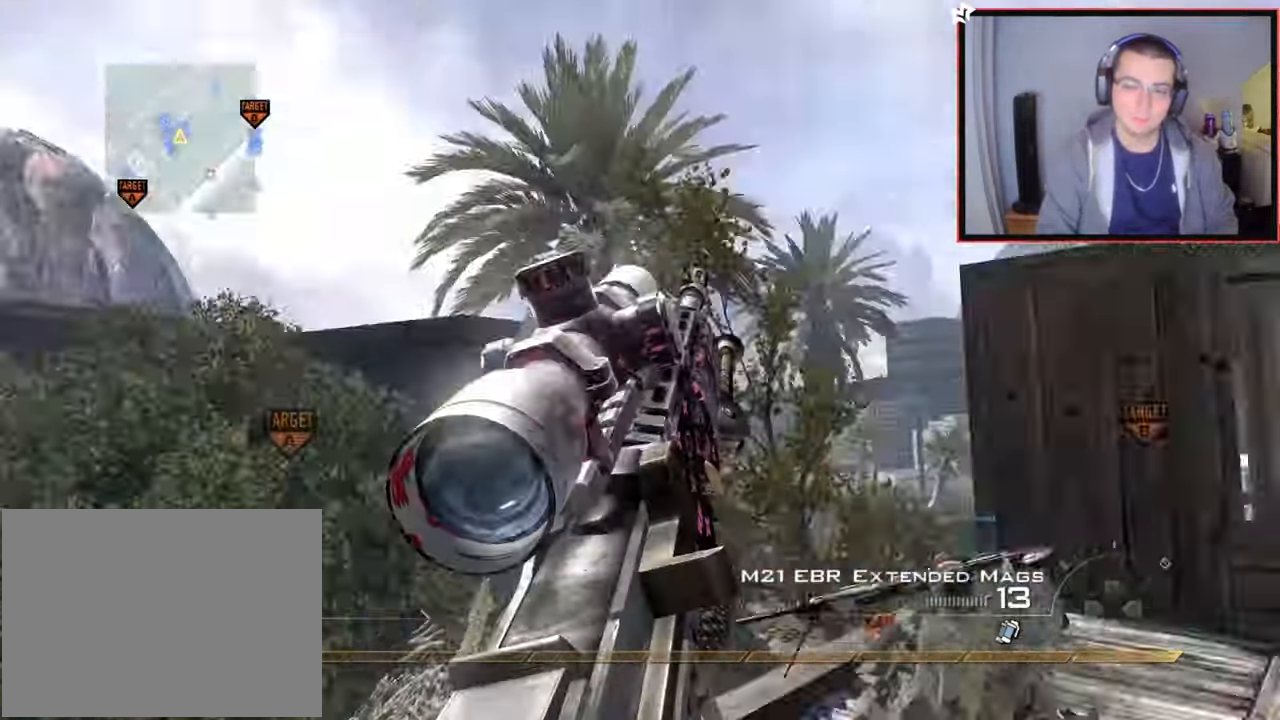
{"buttons": ["TRIANGLE"], "left_stick": "up", "right_stick": "right", "events": [[117, "CIRCLE", "up"], [134, "left_stick", "right"], [184, "left_stick", "up-right"], [217, "right_stick", "center"], [317, "L3", "down"], [317, "left_stick", "up"], [334, "right_stick", "right"], [451, "TRIANGLE", "down"], [467, "L3", "up"]]}
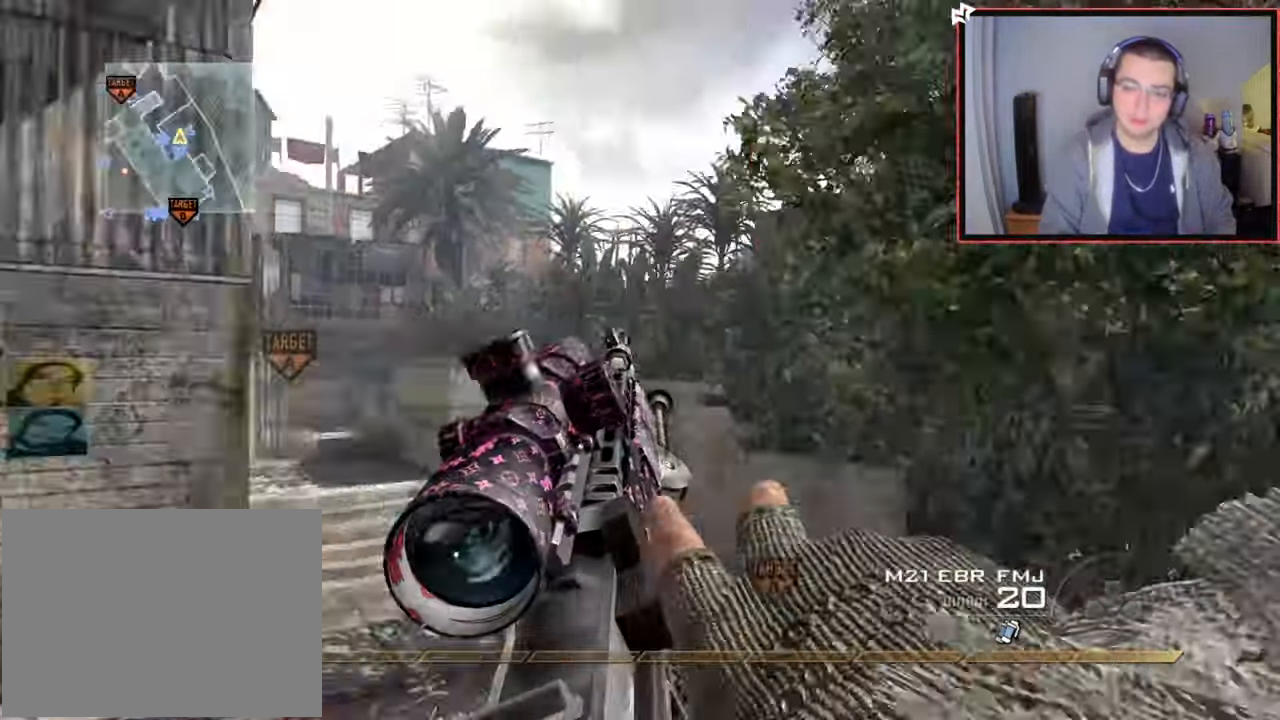
{"buttons": ["CIRCLE", "R2"], "left_stick": "up", "right_stick": "center", "events": [[17, "TRIANGLE", "up"], [50, "left_stick", "center"], [83, "TRIANGLE", "down"], [167, "TRIANGLE", "up"], [250, "R2", "down"], [267, "SQUARE", "down"], [267, "left_stick", "up-left"], [300, "right_stick", "center"], [384, "CIRCLE", "down"], [417, "left_stick", "up"], [500, "SQUARE", "up"]]}
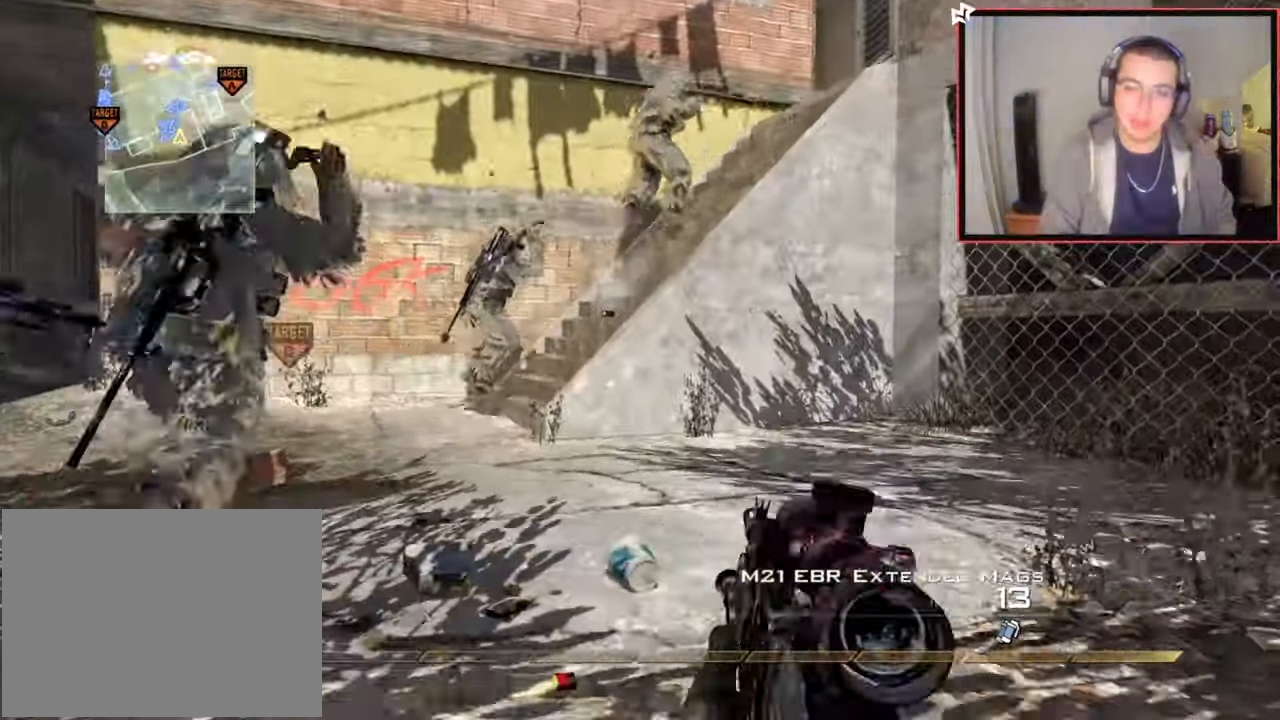
{"buttons": [], "left_stick": "up", "right_stick": "center", "events": [[317, "CIRCLE", "up"], [334, "R2", "up"], [384, "CROSS", "down"], [468, "CROSS", "up"]]}
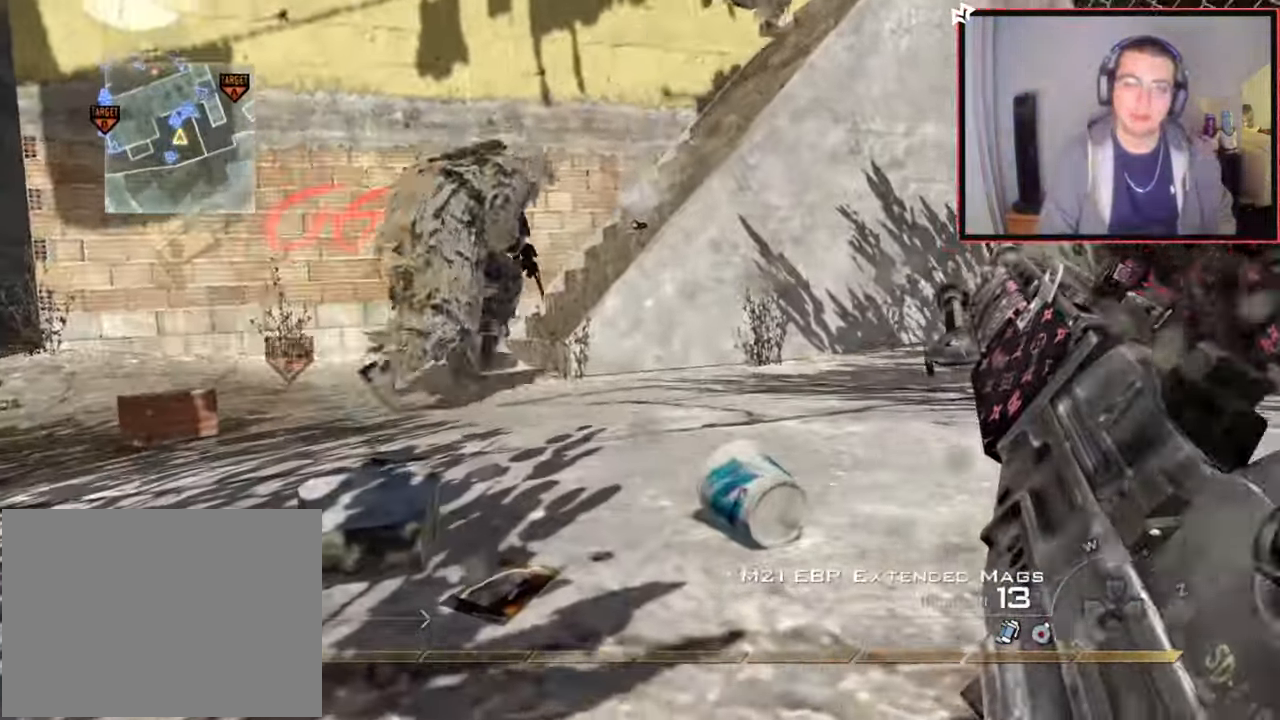
{"buttons": [], "left_stick": "up", "right_stick": "center", "events": [[234, "right_stick", "up-left"], [317, "right_stick", "center"]]}
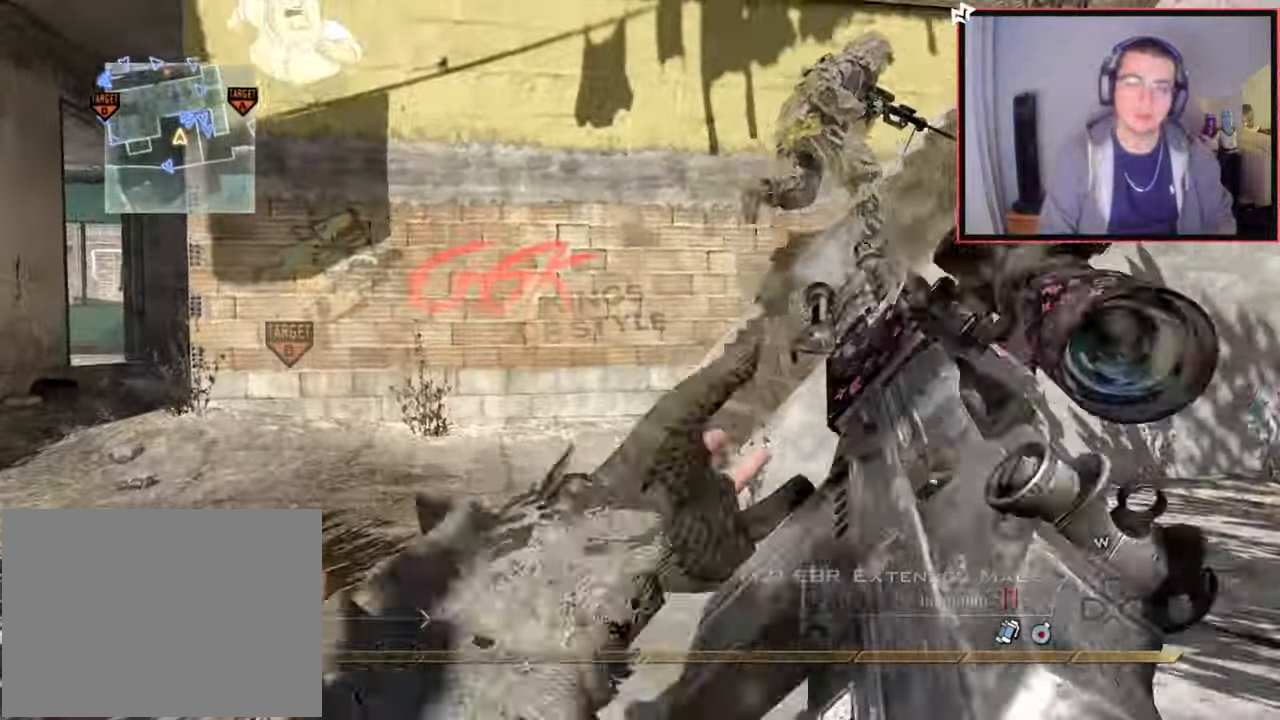
{"buttons": [], "left_stick": "up", "right_stick": "right", "events": [[117, "L3", "down"], [301, "L3", "up"], [451, "right_stick", "right"]]}
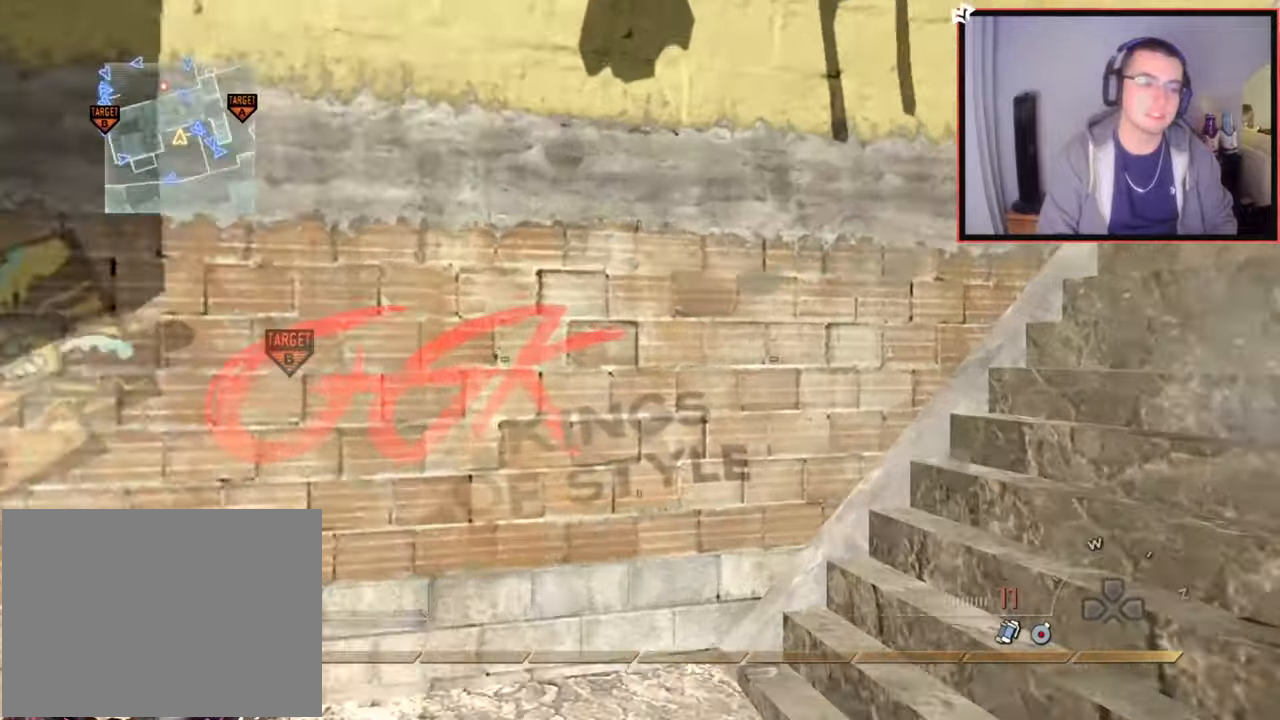
{"buttons": [], "left_stick": "up", "right_stick": "center", "events": [[150, "right_stick", "center"]]}
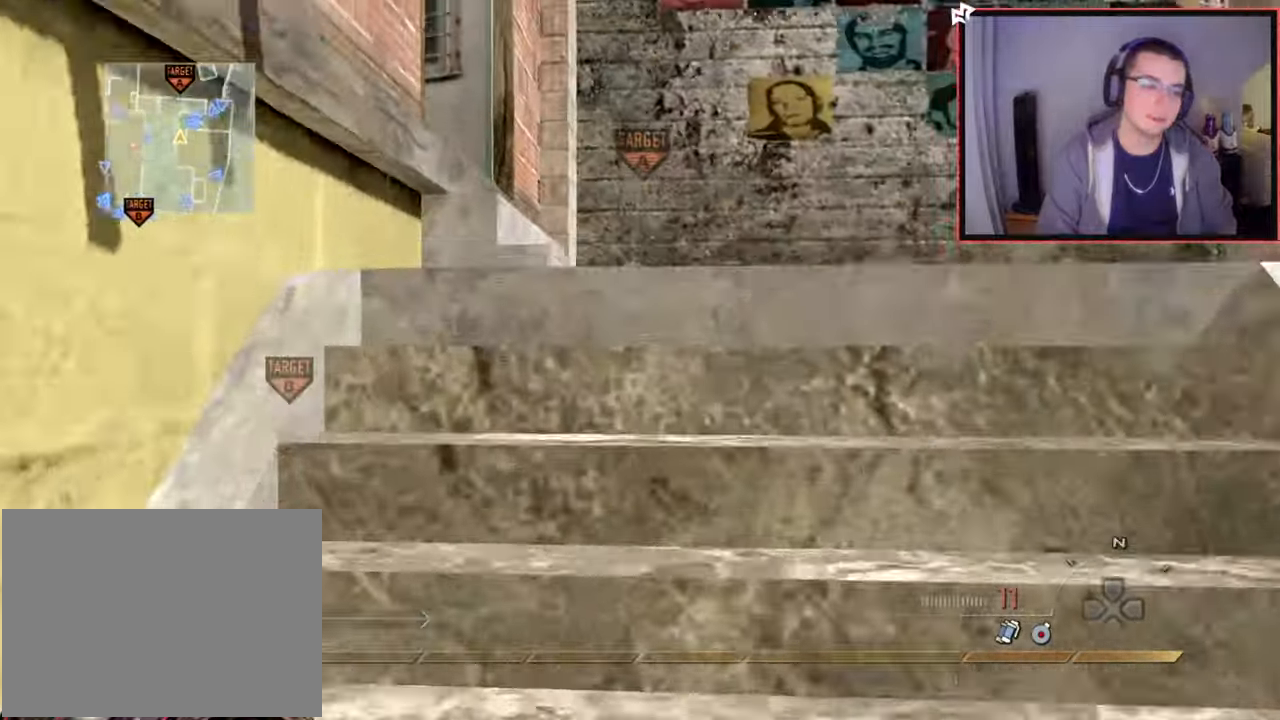
{"buttons": [], "left_stick": "up", "right_stick": "center", "events": [[251, "right_stick", "right"], [451, "right_stick", "center"]]}
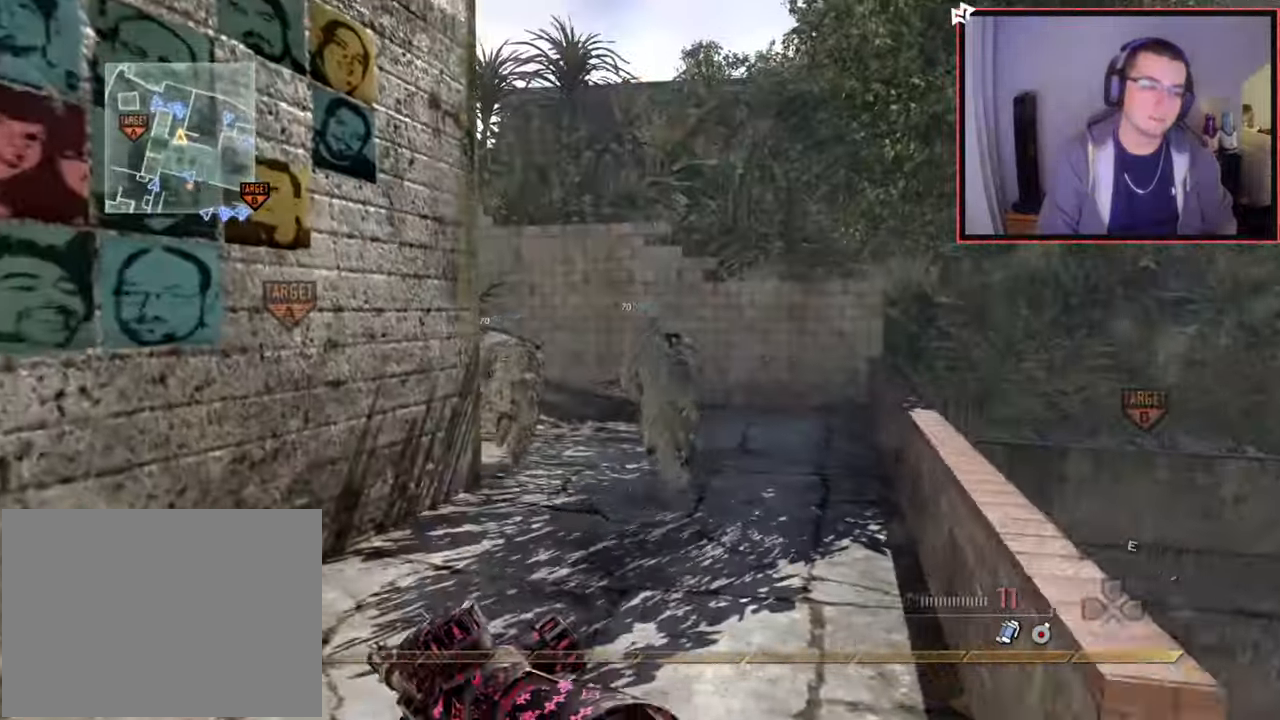
{"buttons": [], "left_stick": "up", "right_stick": "center", "events": []}
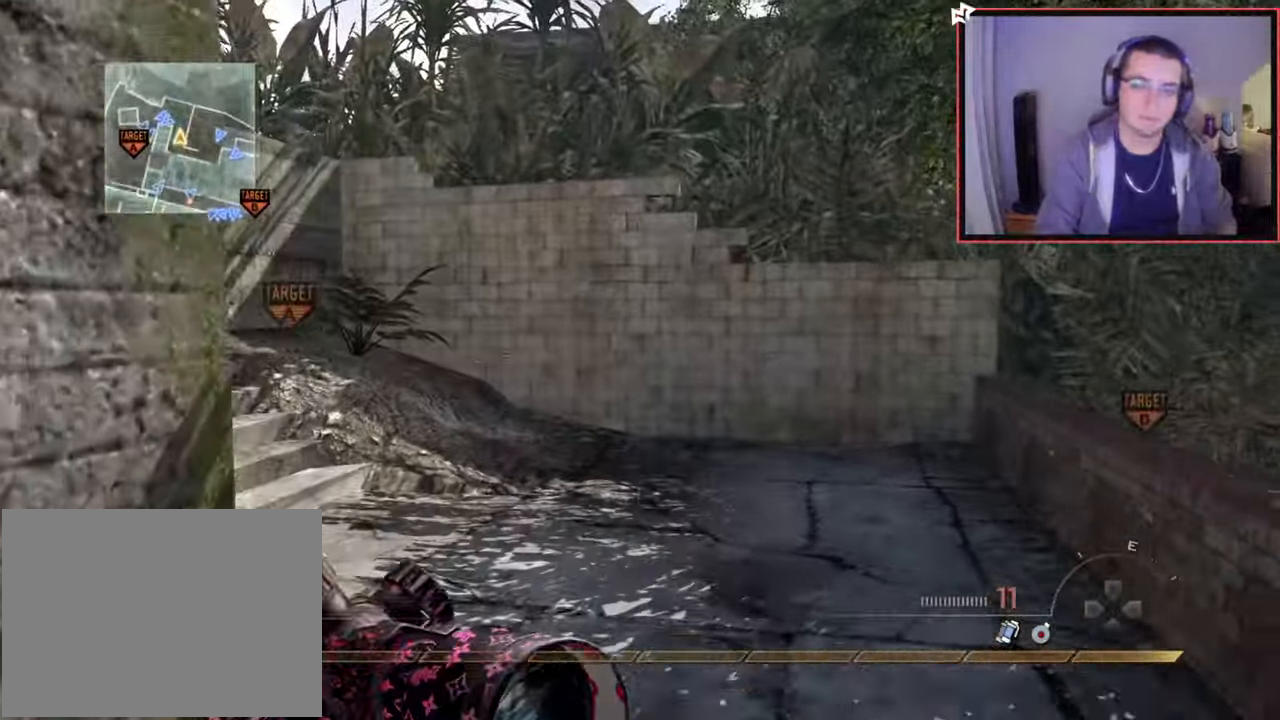
{"buttons": [], "left_stick": "up", "right_stick": "center", "events": [[117, "right_stick", "left"], [334, "right_stick", "center"]]}
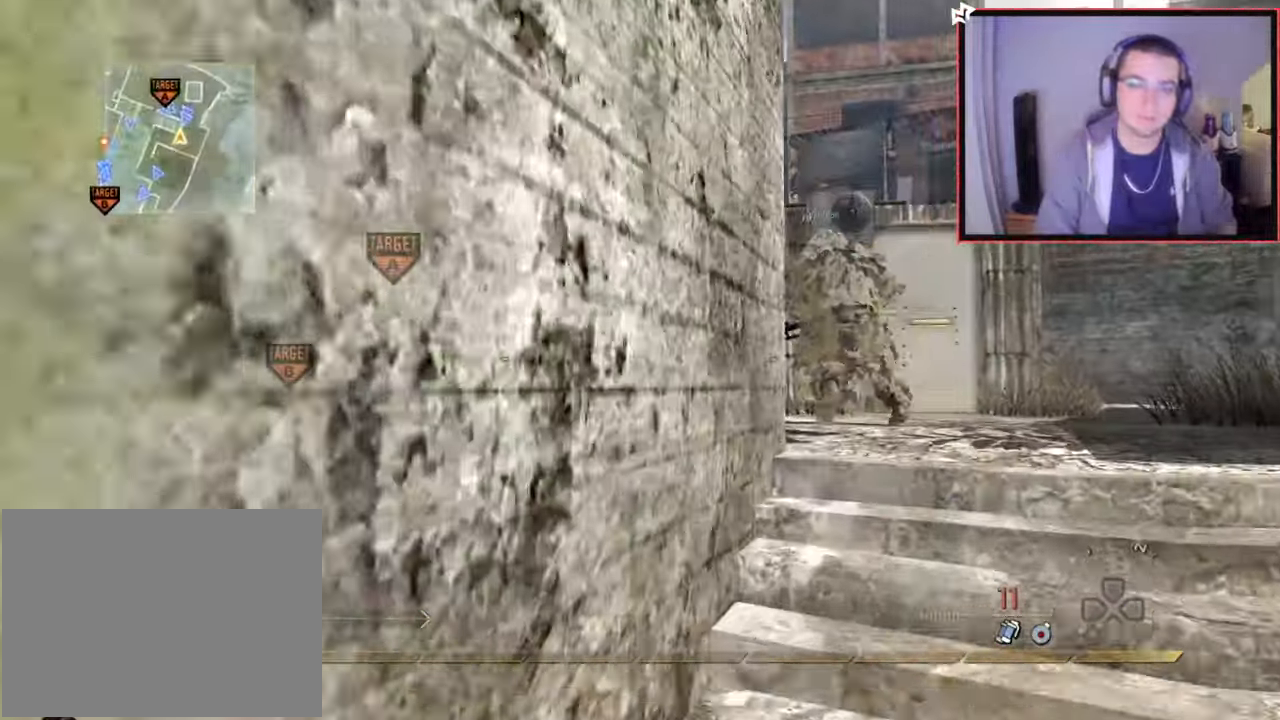
{"buttons": [], "left_stick": "up", "right_stick": "center", "events": []}
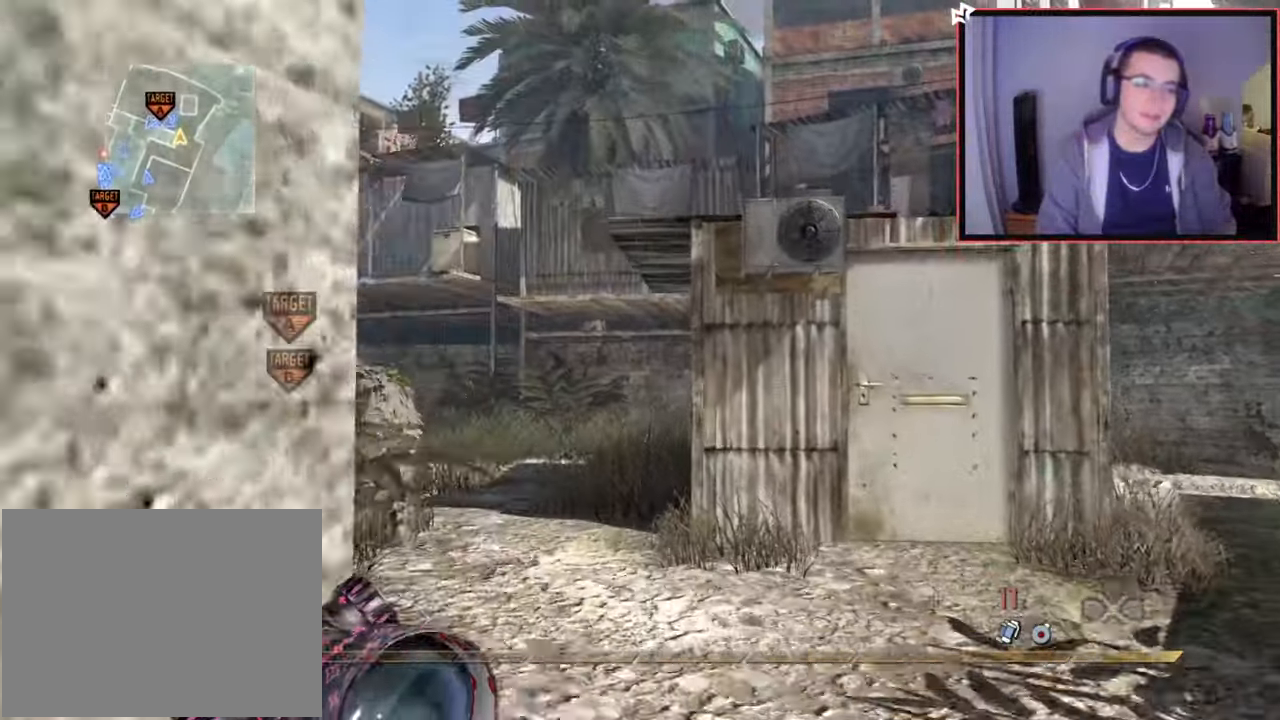
{"buttons": [], "left_stick": "up", "right_stick": "center", "events": [[117, "right_stick", "left"], [284, "right_stick", "center"]]}
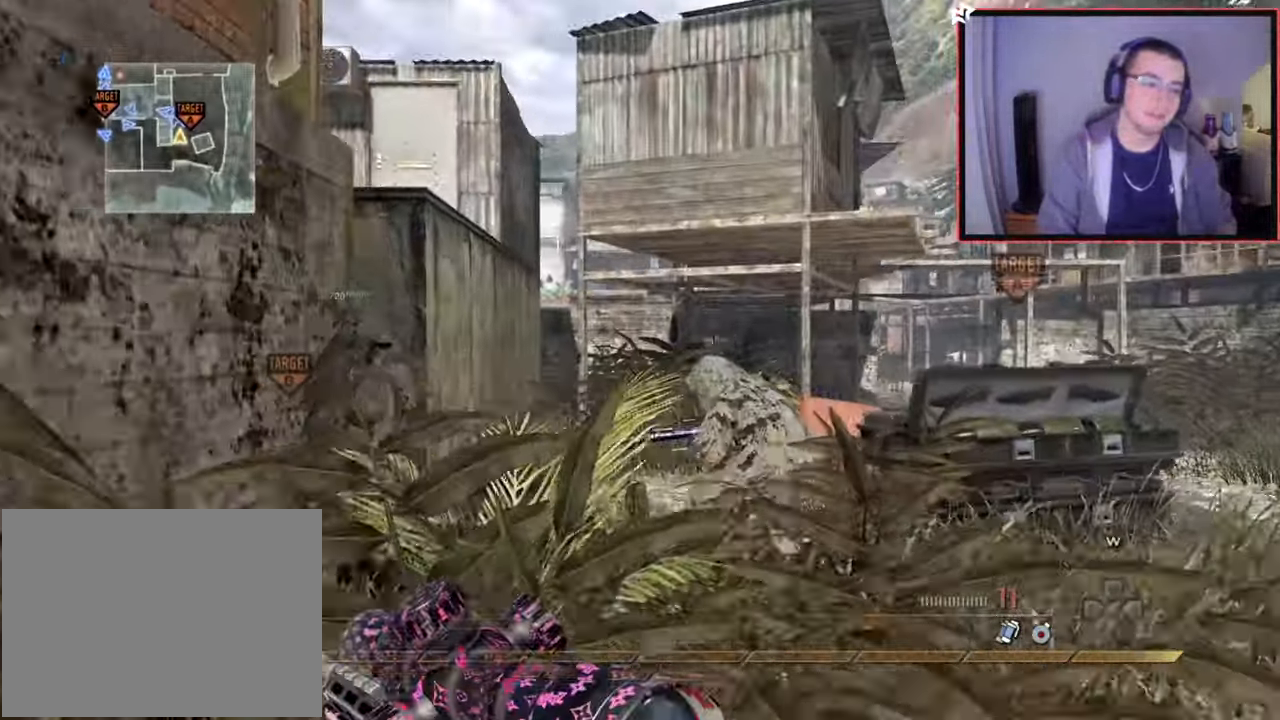
{"buttons": ["SELECT"], "left_stick": "up", "right_stick": "center", "events": [[234, "SELECT", "down"], [317, "right_stick", "left"], [500, "right_stick", "center"]]}
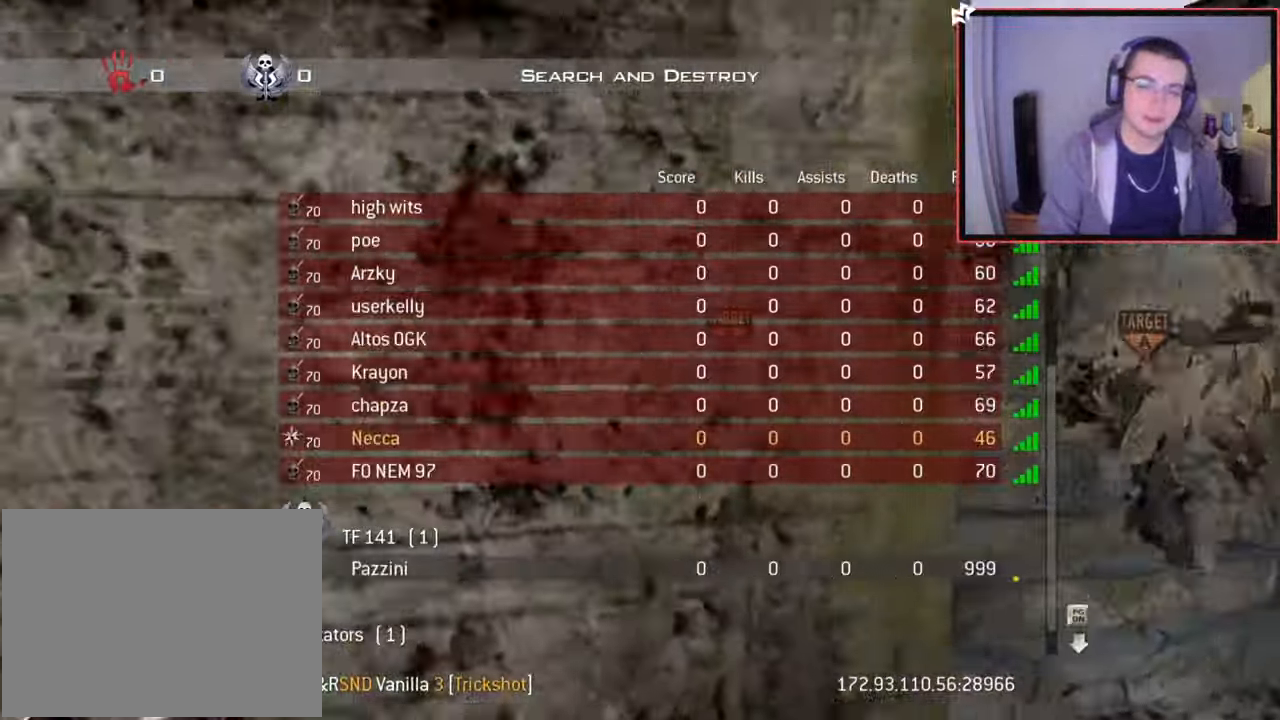
{"buttons": ["SELECT"], "left_stick": "up", "right_stick": "center", "events": []}